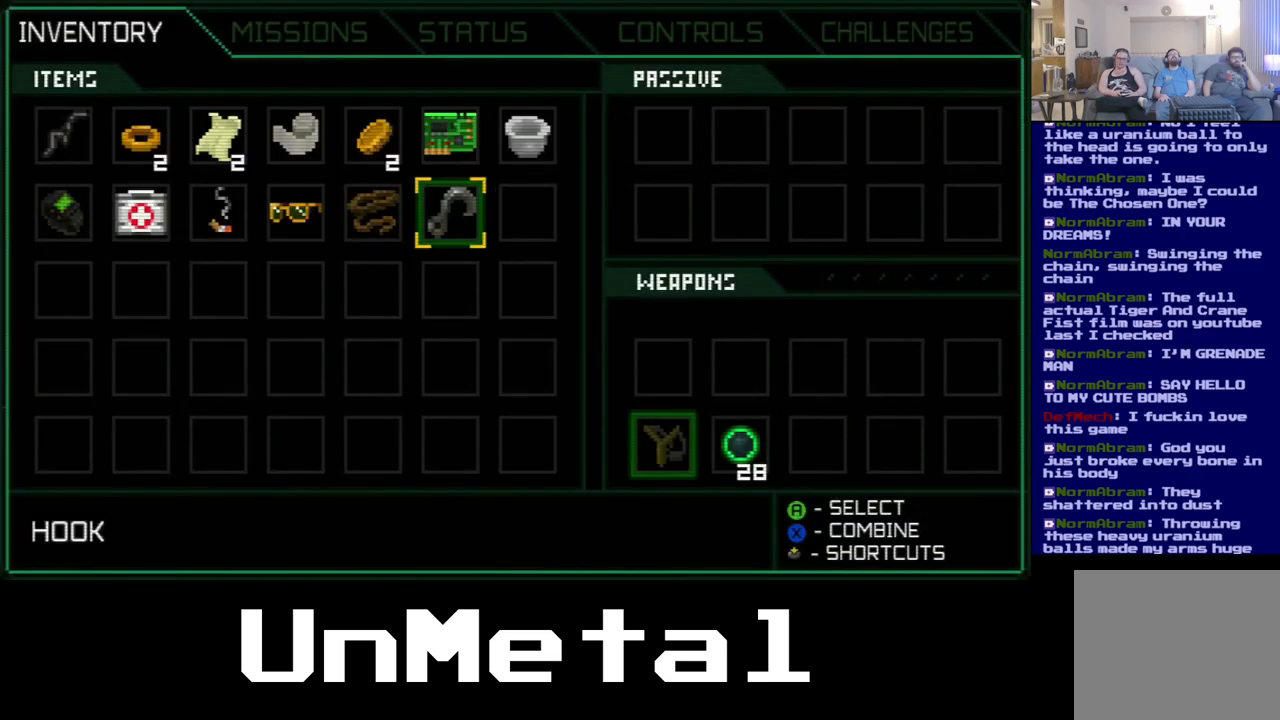
Gameplay with a controller (Xbox layout); each line is a JSON object with the inputs held at the frame after it. "events" lists button and stick changes between this image and that frame as [ms after this image, input, new state], when the widget could be followed in between. Not read: L3 R3.
{"buttons": [], "left_stick": "center", "right_stick": "center", "events": [[50, "DPAD_RIGHT", "down"], [50, "DPAD_UP", "up"], [117, "DPAD_RIGHT", "up"], [317, "DPAD_LEFT", "down"], [467, "DPAD_LEFT", "up"]]}
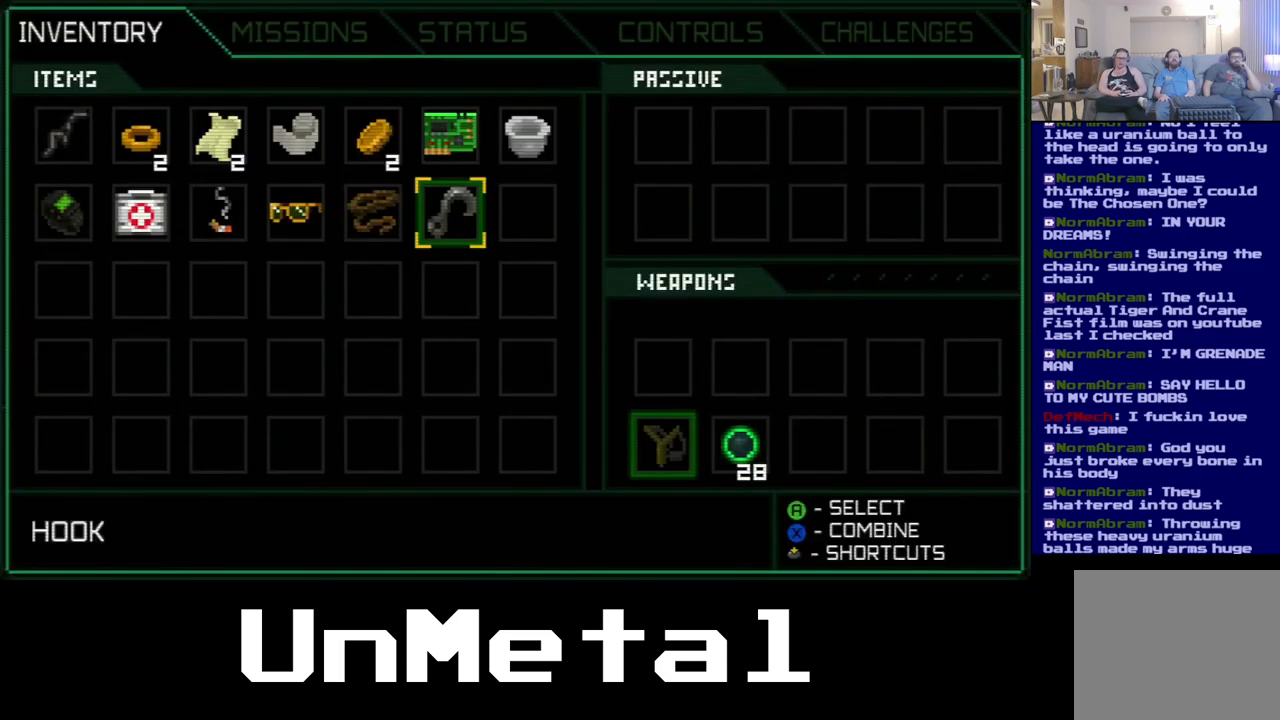
{"buttons": ["X"], "left_stick": "center", "right_stick": "center", "events": [[50, "DPAD_LEFT", "down"], [167, "DPAD_LEFT", "up"], [433, "X", "down"]]}
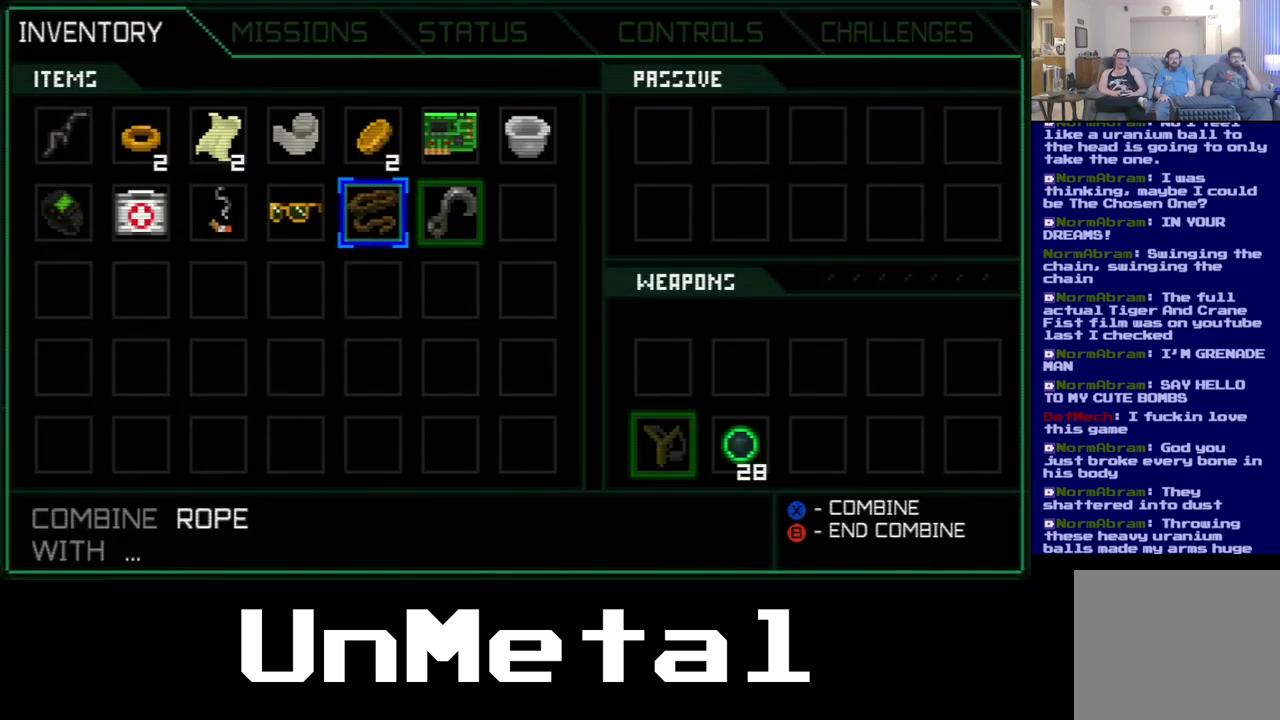
{"buttons": ["X"], "left_stick": "center", "right_stick": "center", "events": [[83, "X", "up"], [183, "DPAD_RIGHT", "down"], [300, "DPAD_RIGHT", "up"], [483, "X", "down"]]}
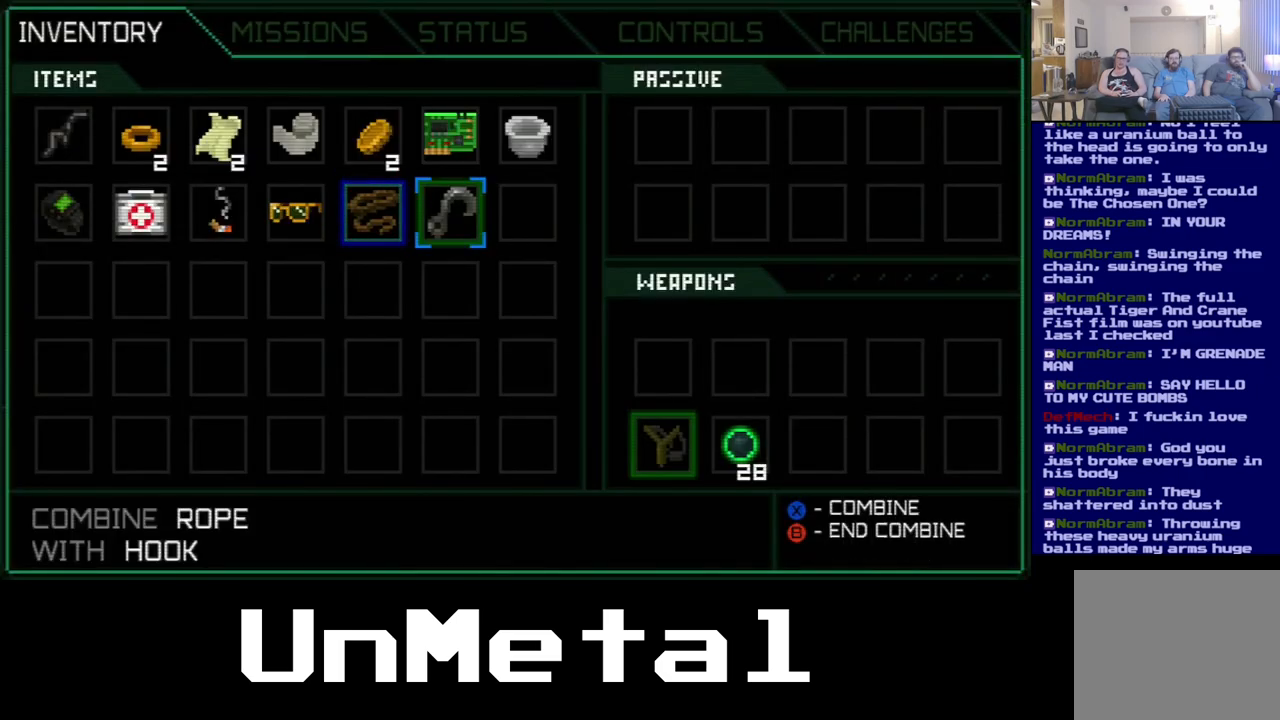
{"buttons": [], "left_stick": "center", "right_stick": "center", "events": [[100, "X", "up"]]}
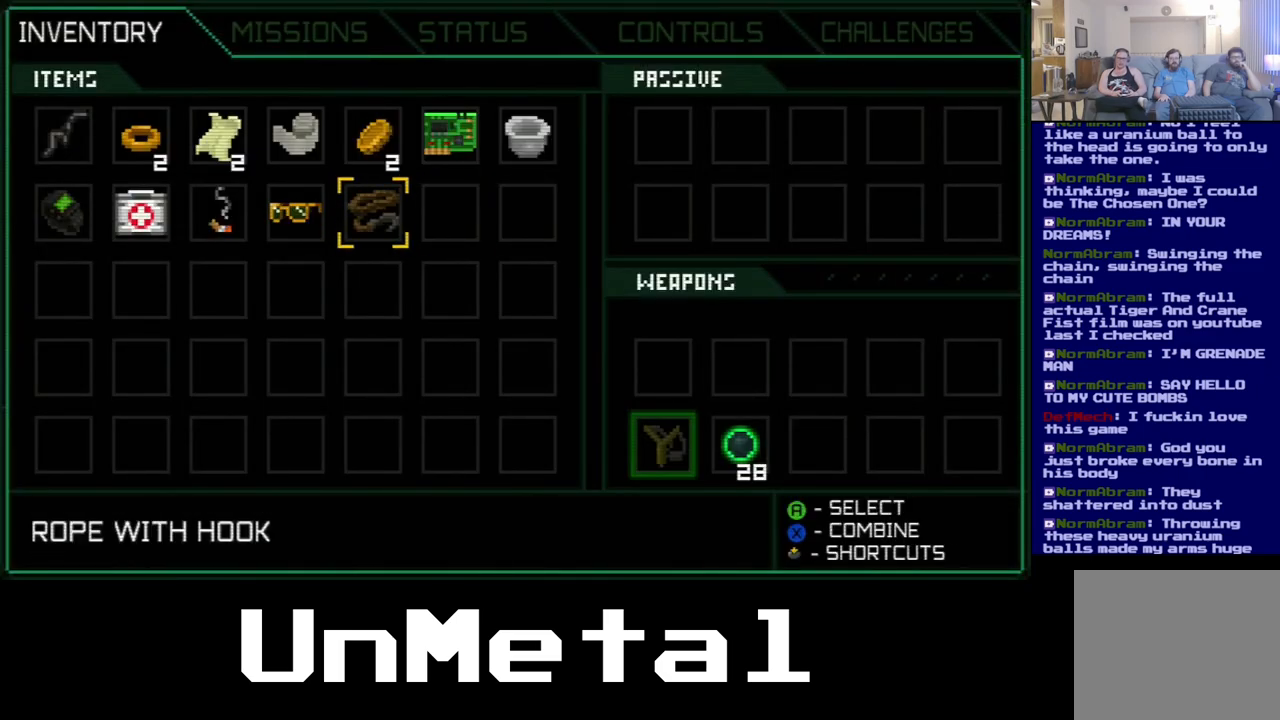
{"buttons": ["X"], "left_stick": "center", "right_stick": "center", "events": [[367, "X", "down"]]}
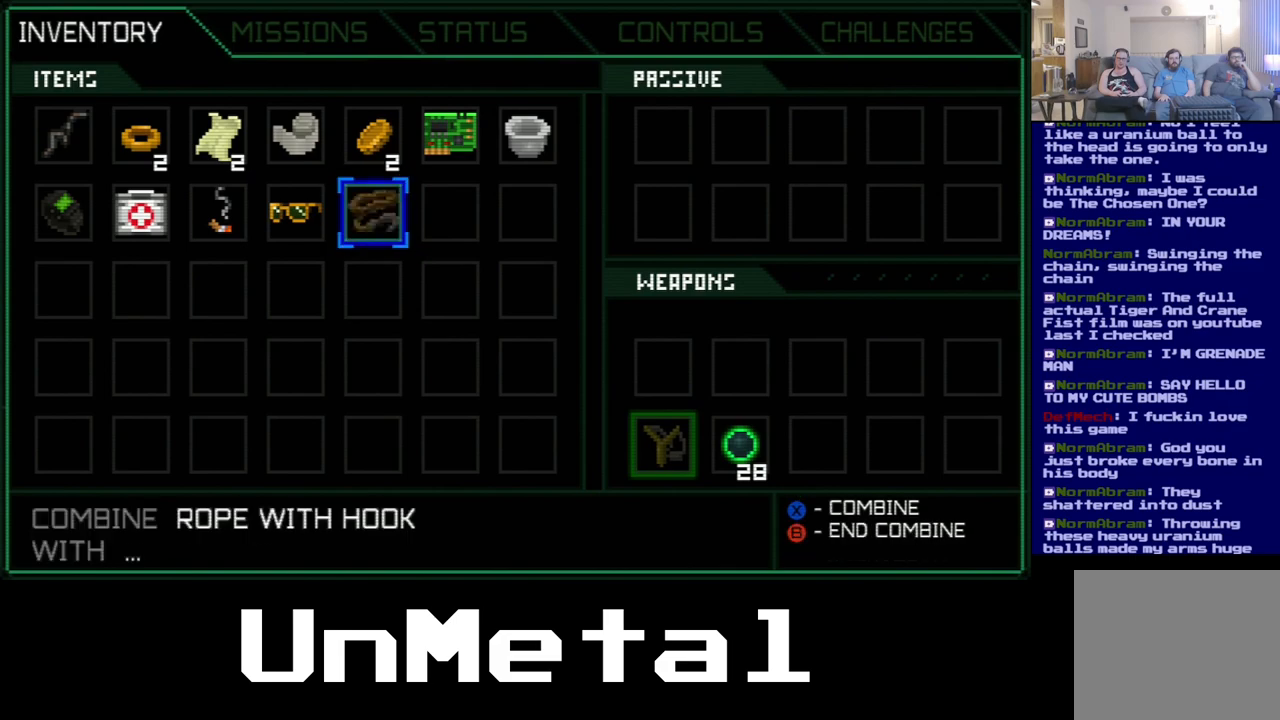
{"buttons": ["X"], "left_stick": "center", "right_stick": "center", "events": []}
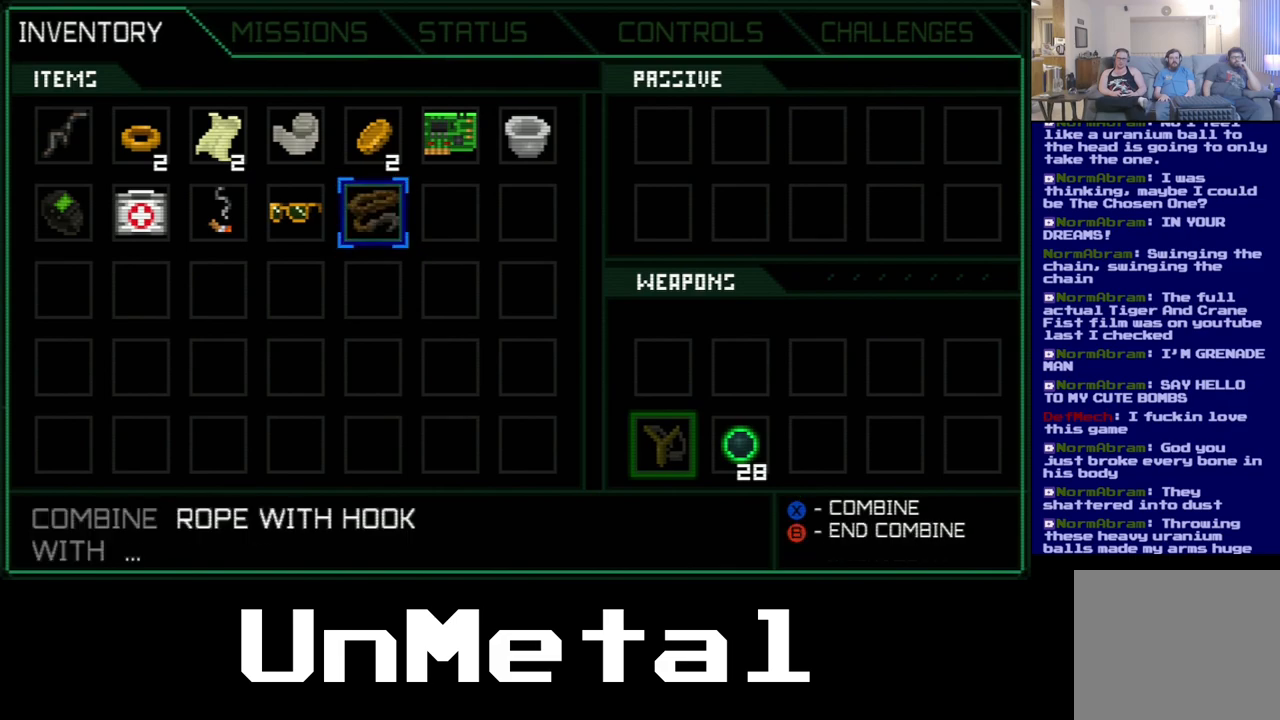
{"buttons": ["A", "X"], "left_stick": "center", "right_stick": "center", "events": [[483, "A", "down"]]}
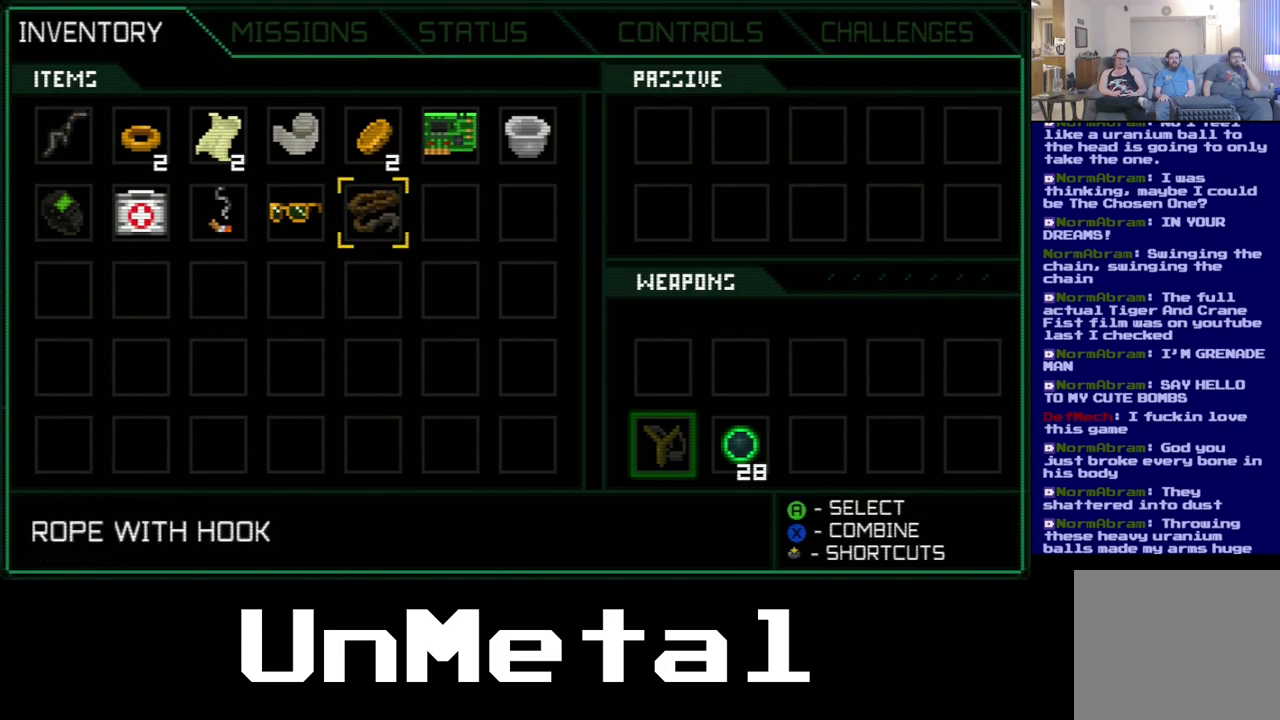
{"buttons": ["X"], "left_stick": "center", "right_stick": "center", "events": [[133, "A", "up"]]}
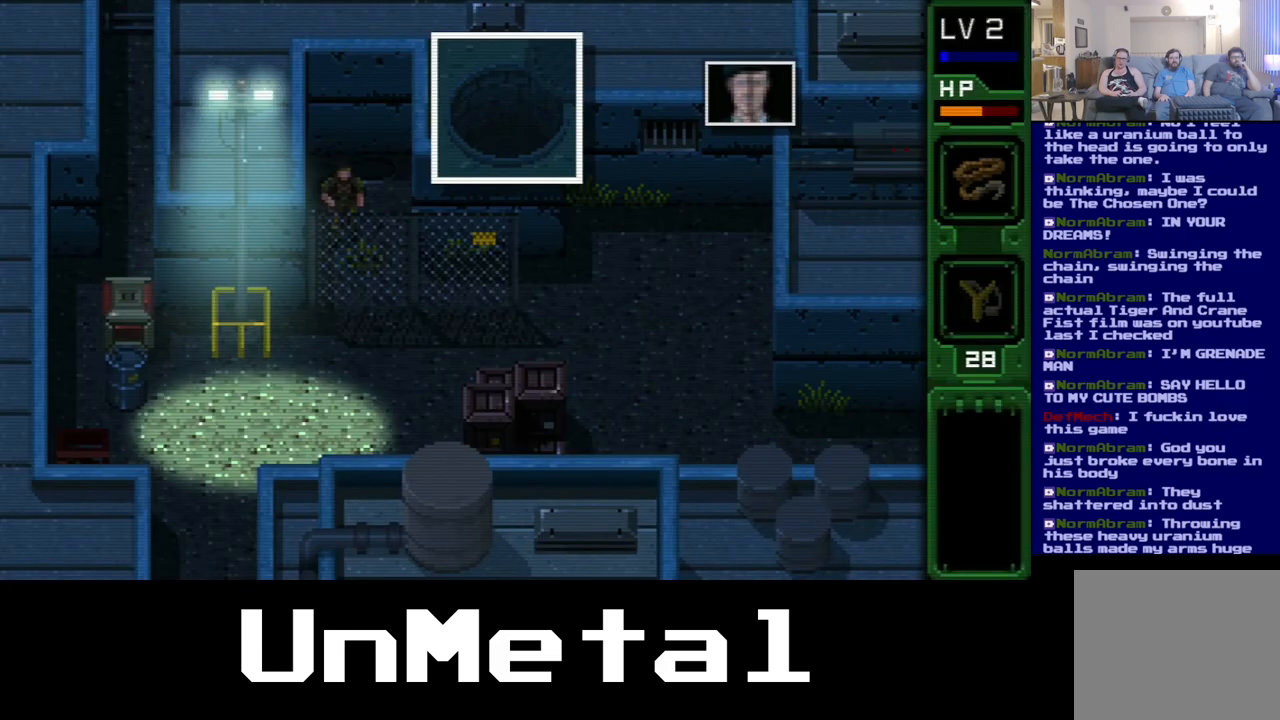
{"buttons": ["A", "X", "DPAD_UP"], "left_stick": "center", "right_stick": "center", "events": [[267, "DPAD_UP", "down"], [500, "A", "down"]]}
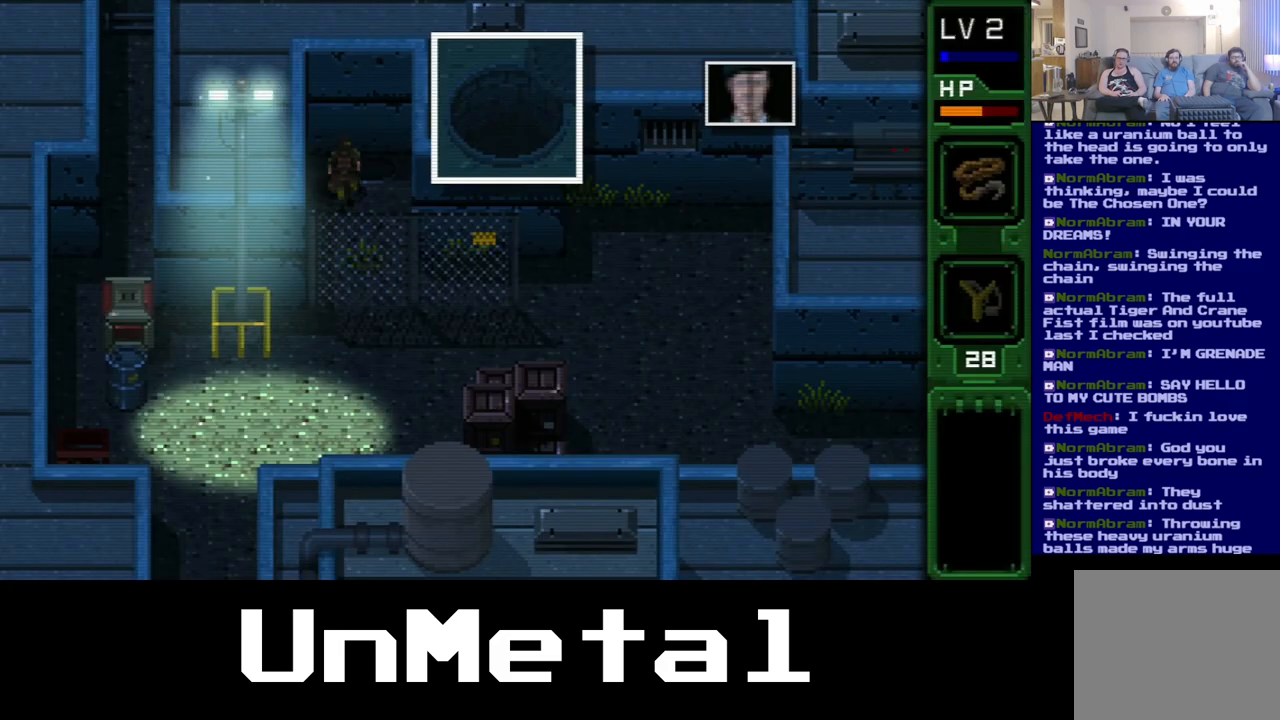
{"buttons": ["X", "DPAD_UP"], "left_stick": "center", "right_stick": "center", "events": [[200, "A", "up"]]}
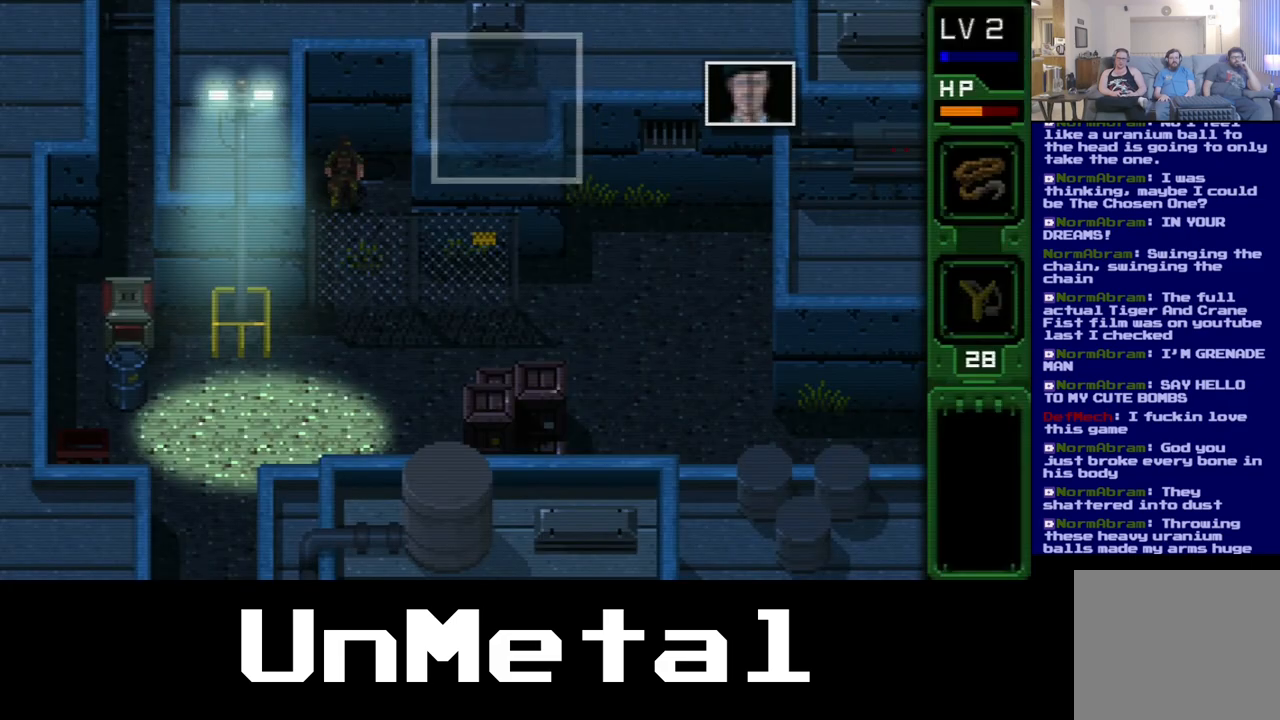
{"buttons": ["X"], "left_stick": "center", "right_stick": "center", "events": [[67, "DPAD_UP", "up"]]}
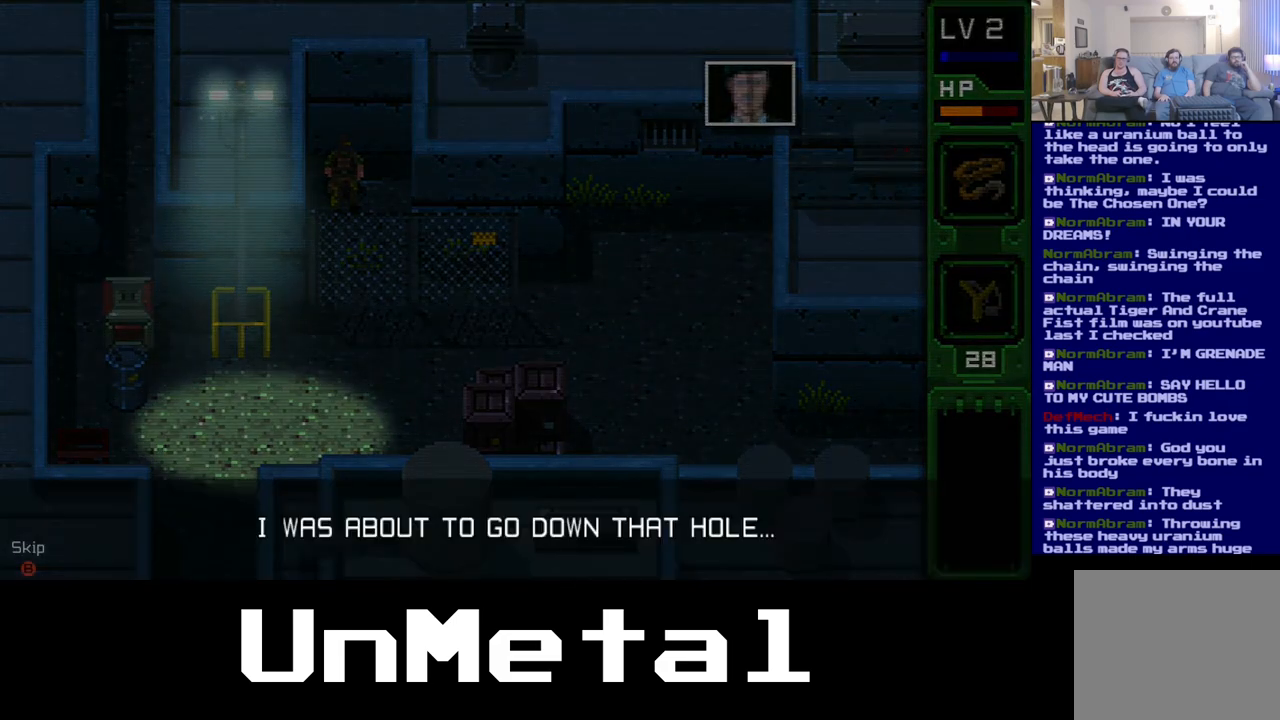
{"buttons": ["X"], "left_stick": "center", "right_stick": "center", "events": []}
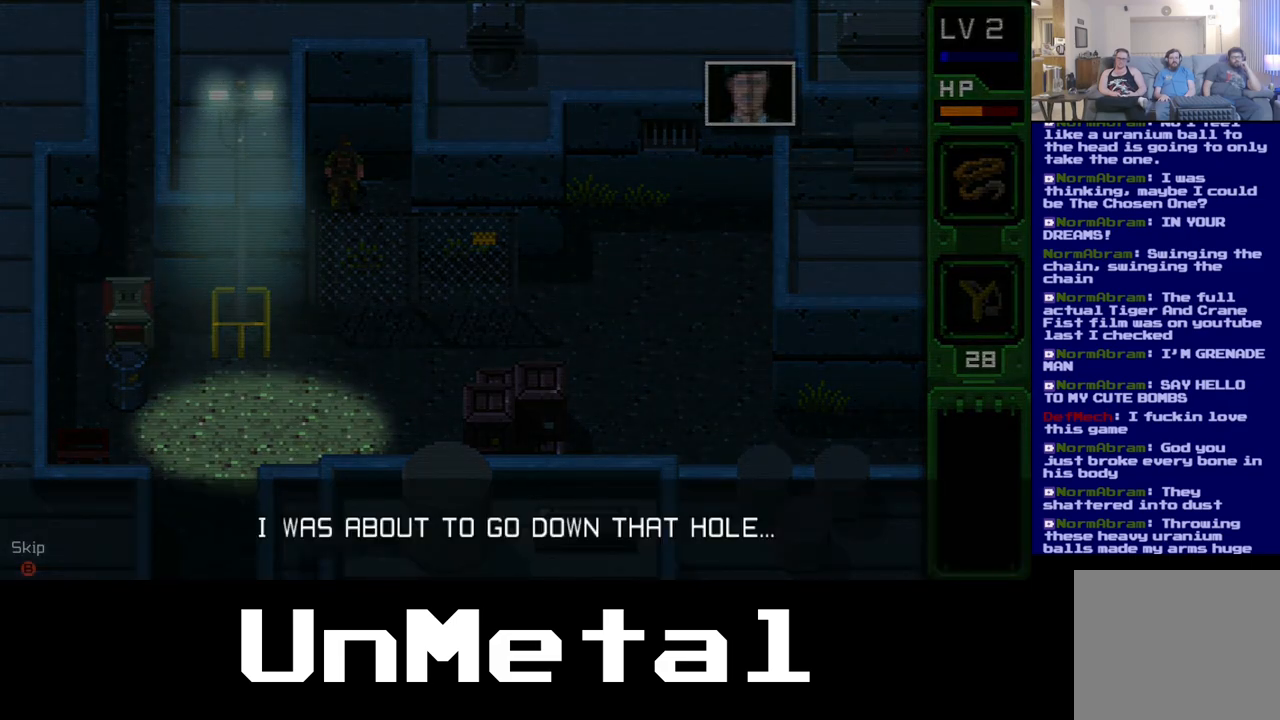
{"buttons": ["X"], "left_stick": "center", "right_stick": "center", "events": []}
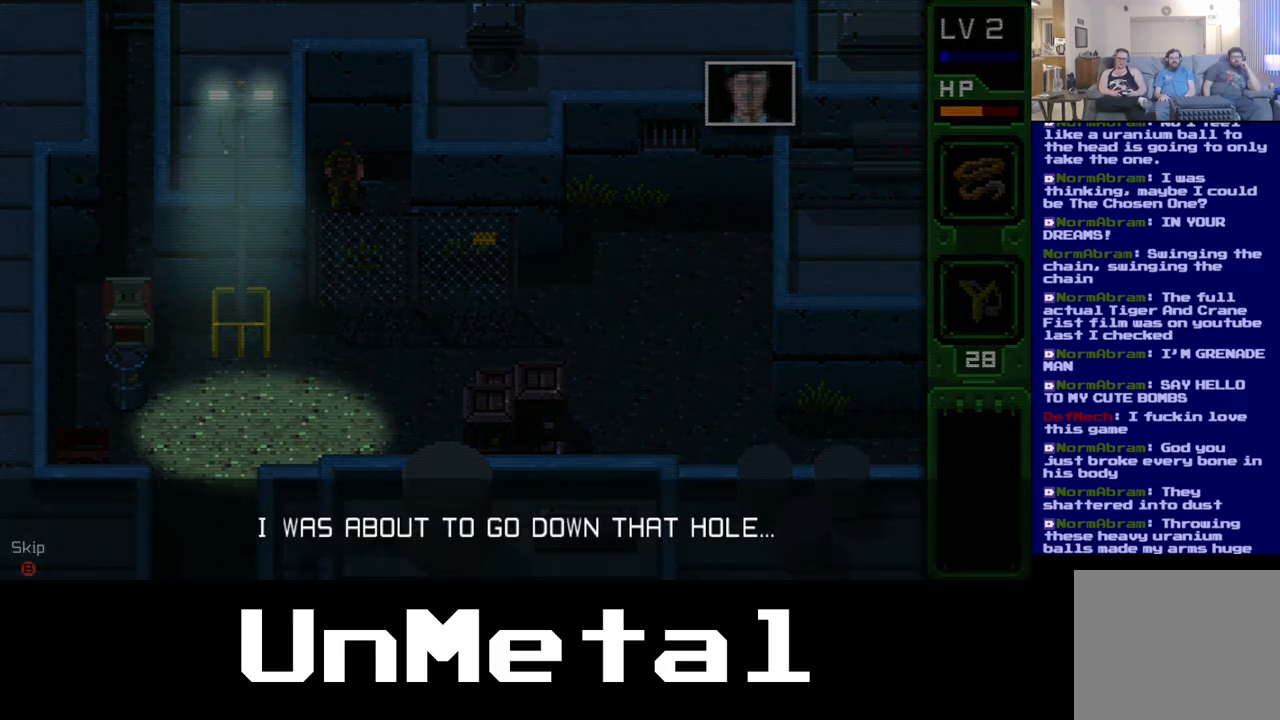
{"buttons": ["X"], "left_stick": "center", "right_stick": "center", "events": []}
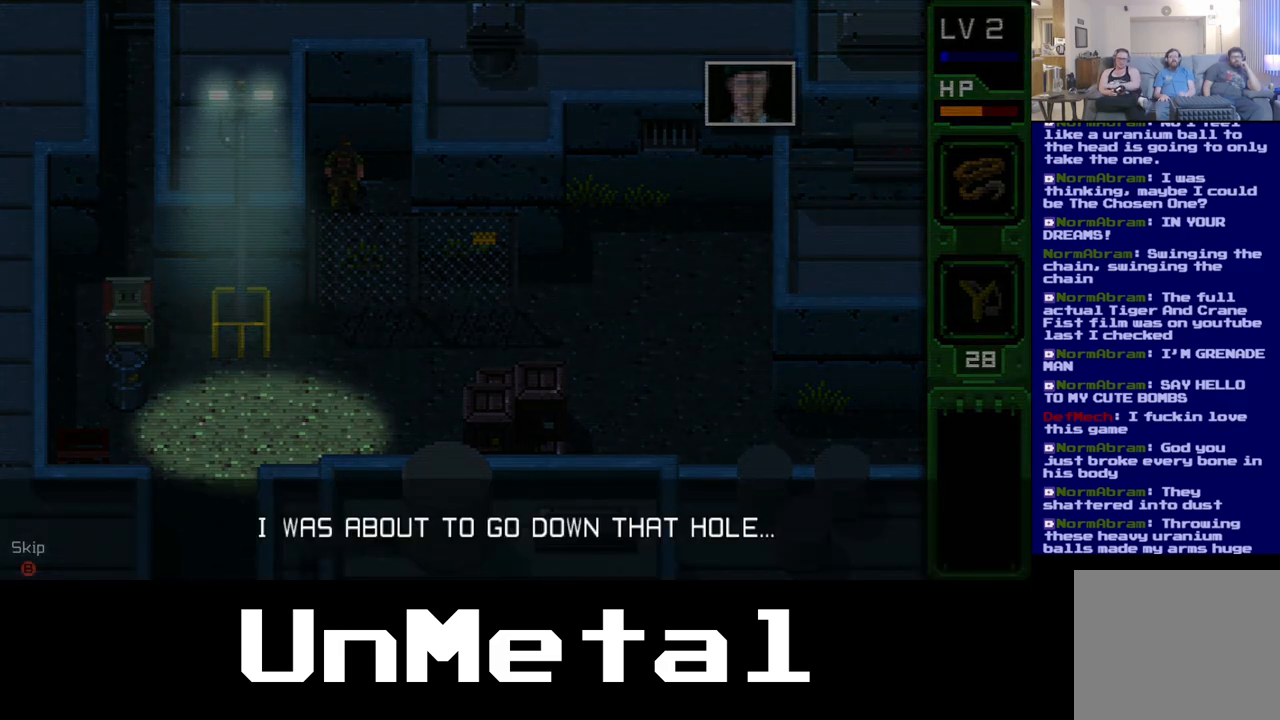
{"buttons": [], "left_stick": "center", "right_stick": "center", "events": [[433, "X", "up"]]}
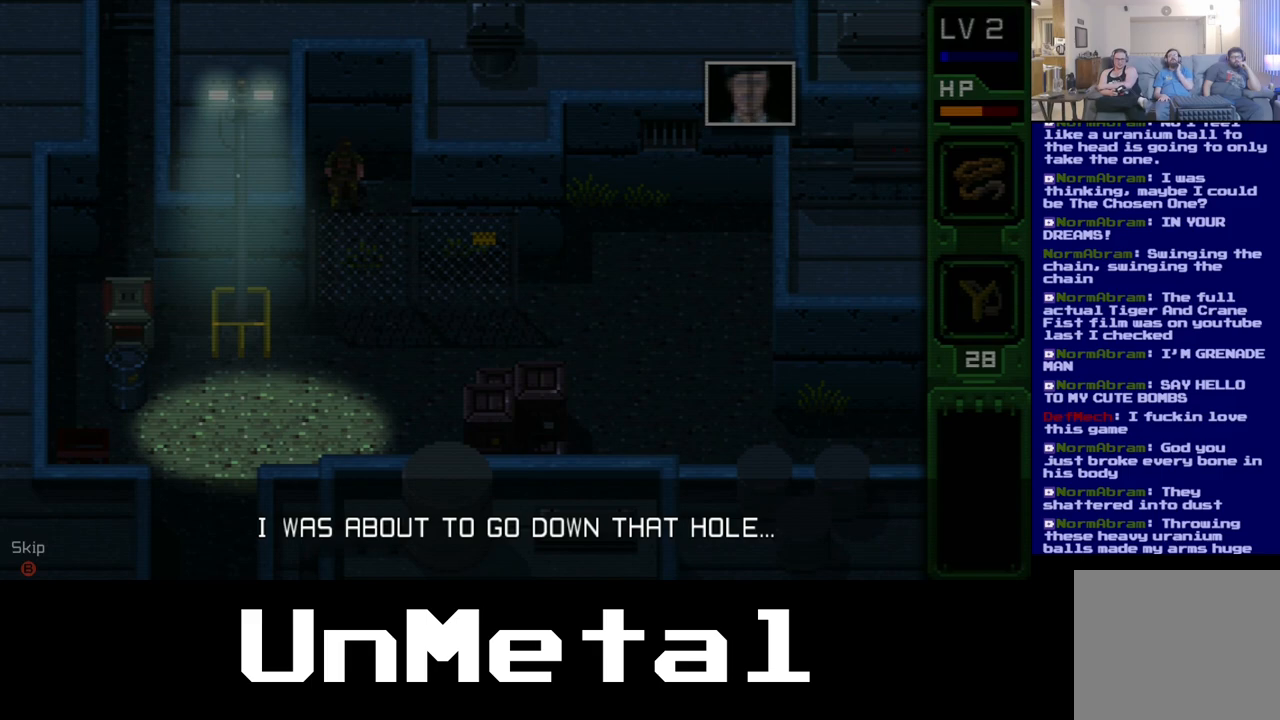
{"buttons": [], "left_stick": "center", "right_stick": "center", "events": []}
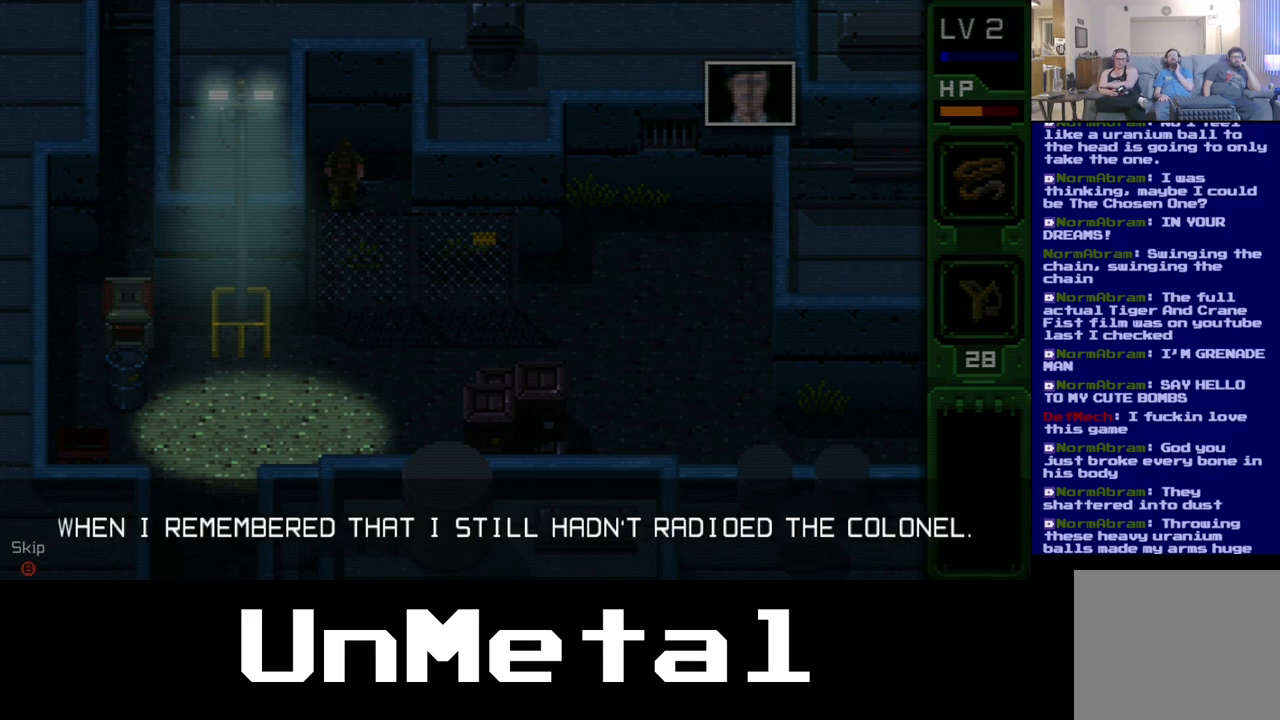
{"buttons": [], "left_stick": "center", "right_stick": "center", "events": []}
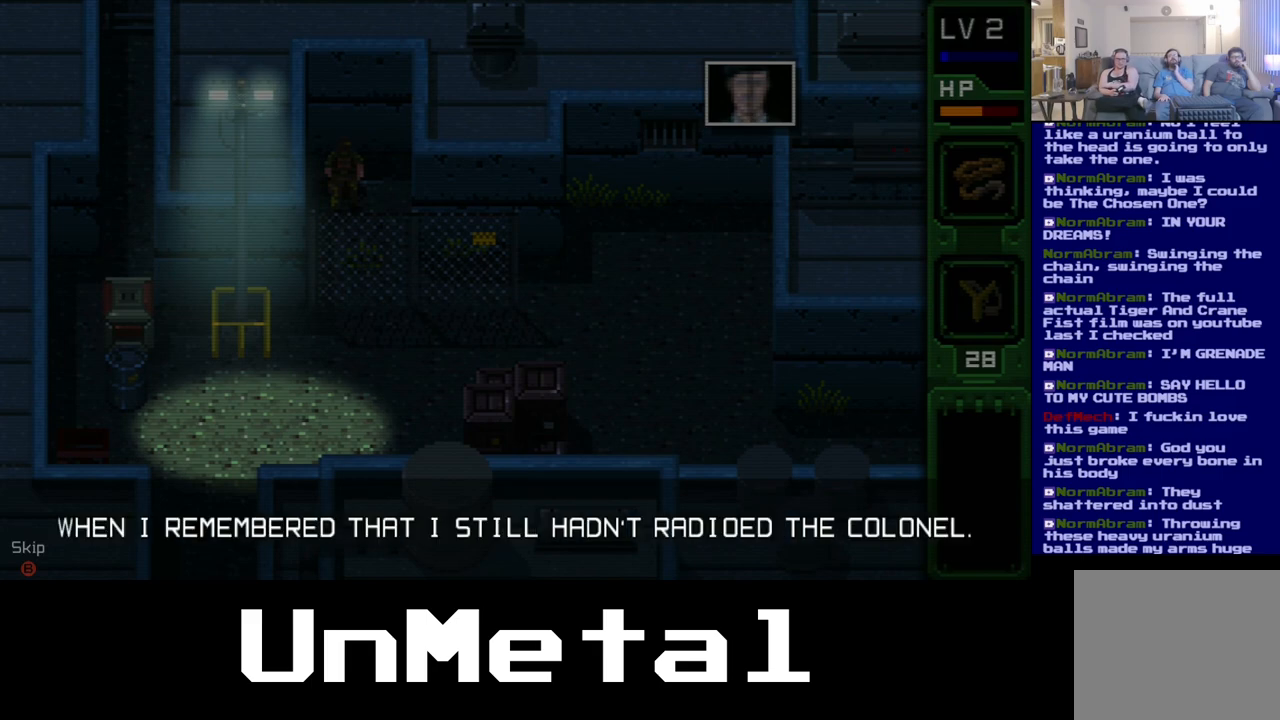
{"buttons": [], "left_stick": "center", "right_stick": "center", "events": []}
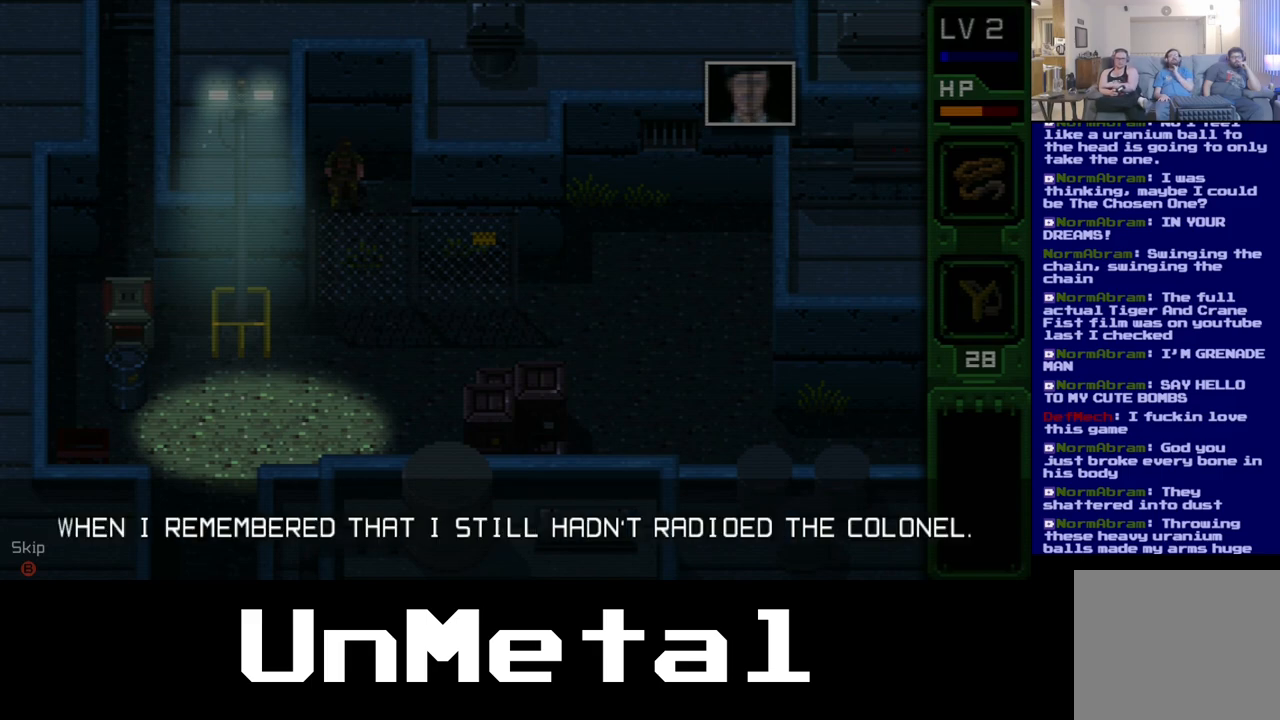
{"buttons": [], "left_stick": "center", "right_stick": "center", "events": []}
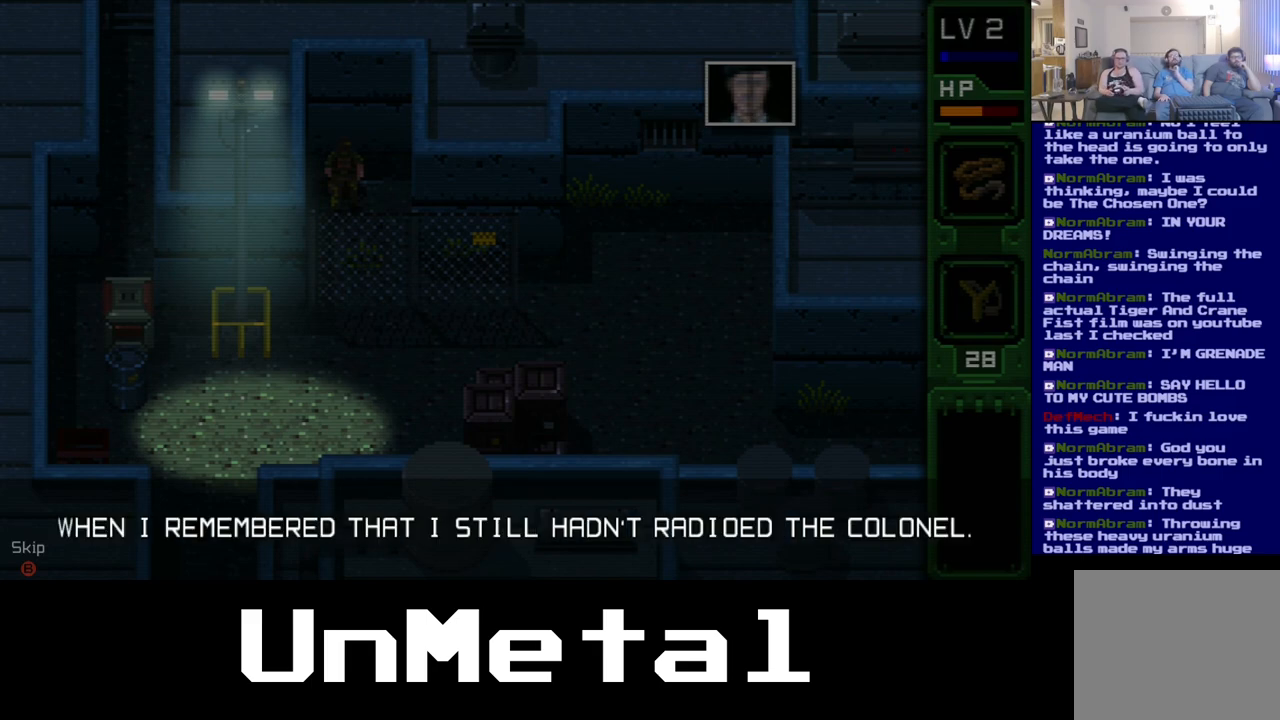
{"buttons": [], "left_stick": "center", "right_stick": "center", "events": []}
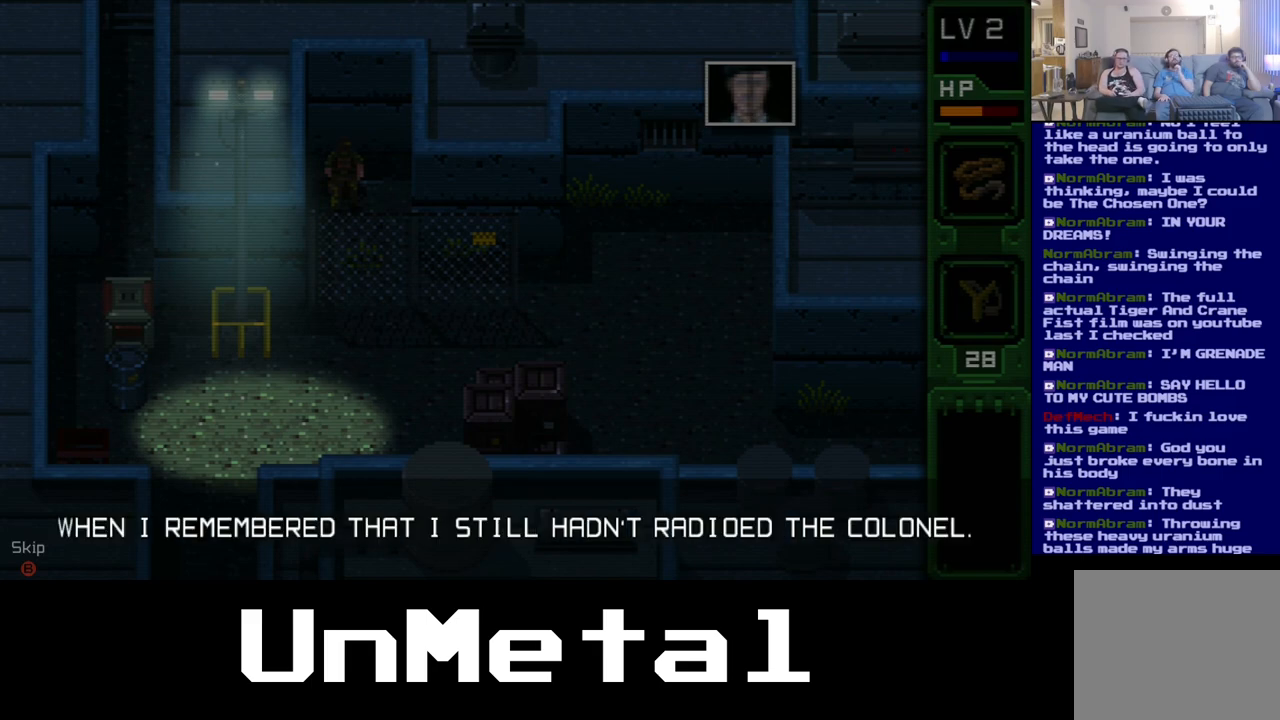
{"buttons": [], "left_stick": "center", "right_stick": "center", "events": []}
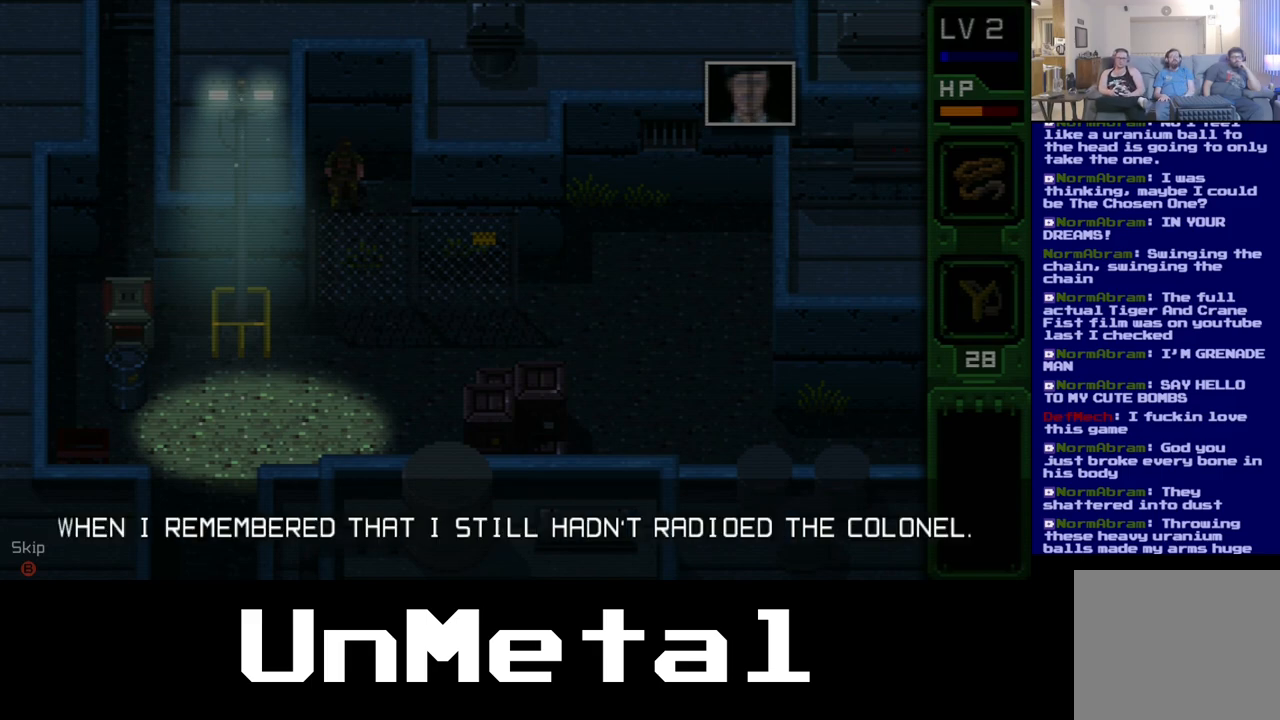
{"buttons": [], "left_stick": "center", "right_stick": "center", "events": []}
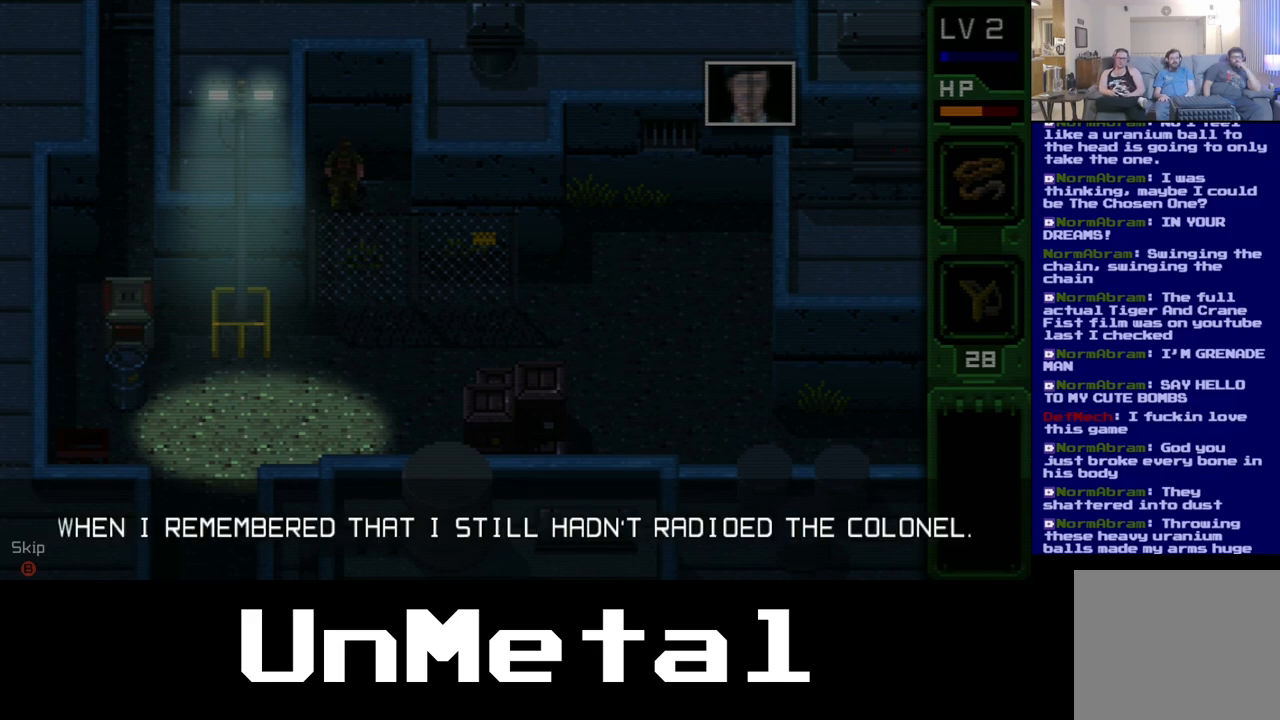
{"buttons": [], "left_stick": "center", "right_stick": "center", "events": []}
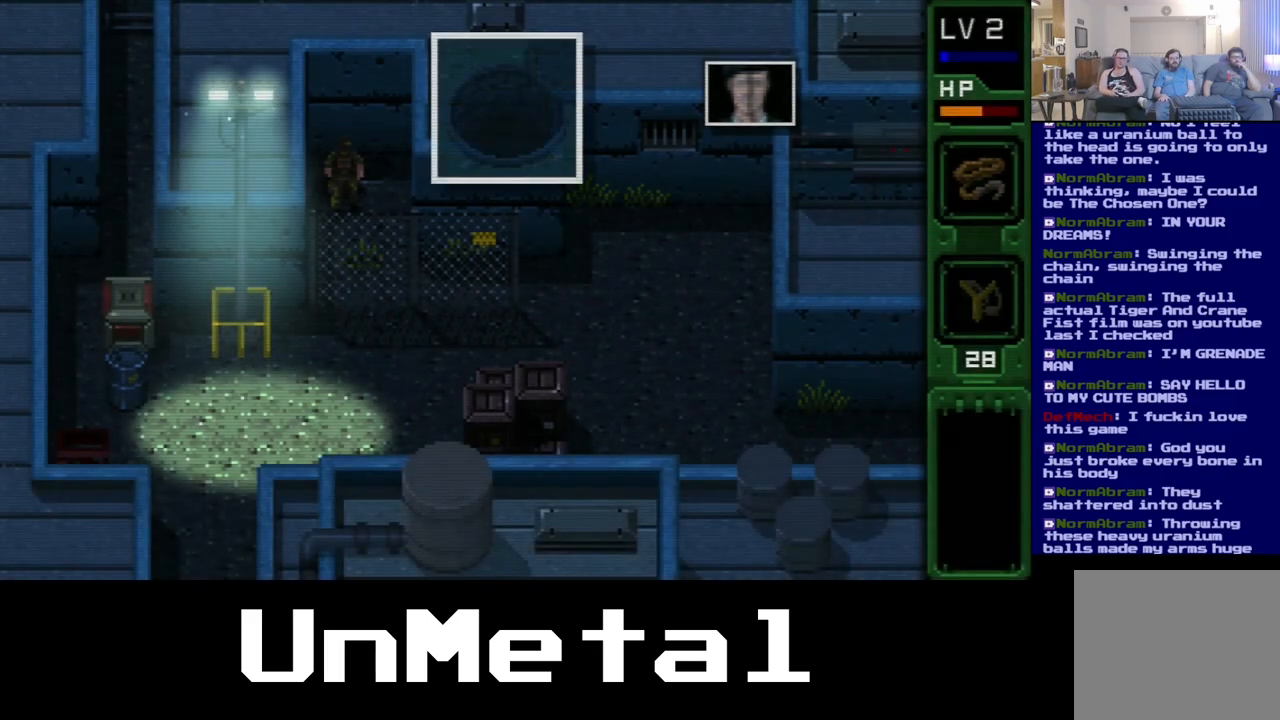
{"buttons": [], "left_stick": "center", "right_stick": "center", "events": []}
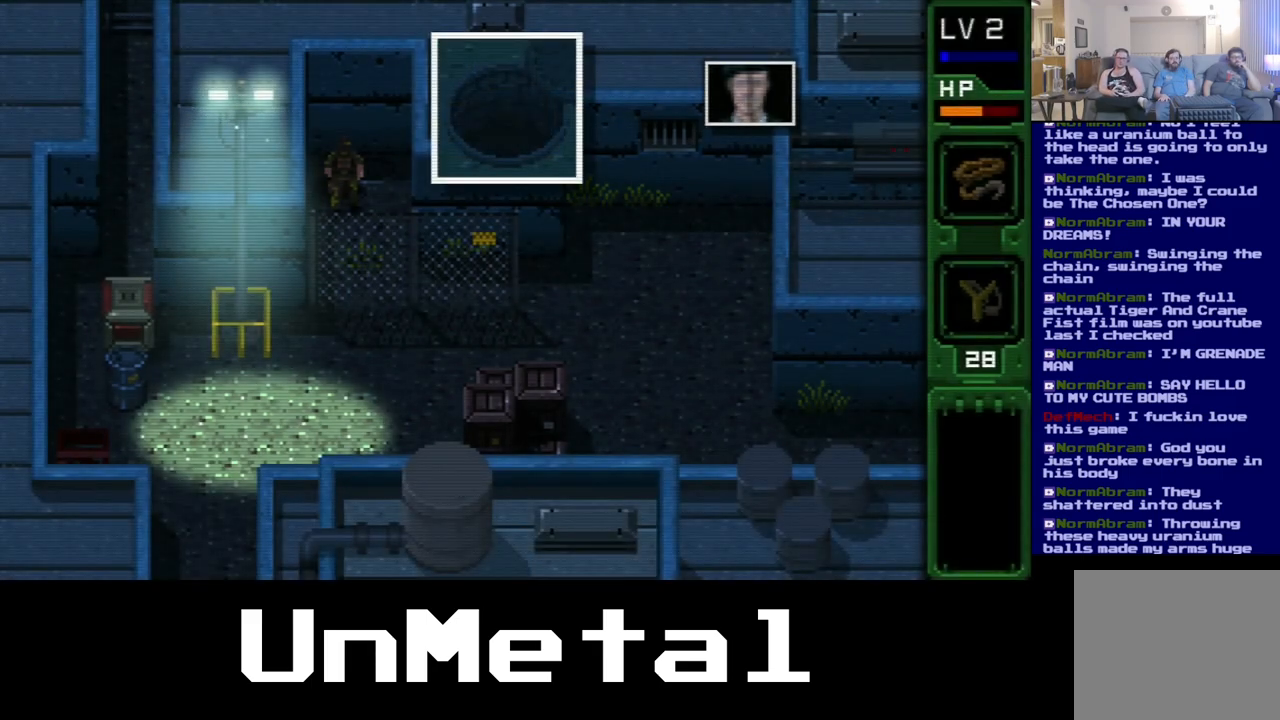
{"buttons": ["DPAD_RIGHT"], "left_stick": "center", "right_stick": "center", "events": [[317, "DPAD_RIGHT", "down"]]}
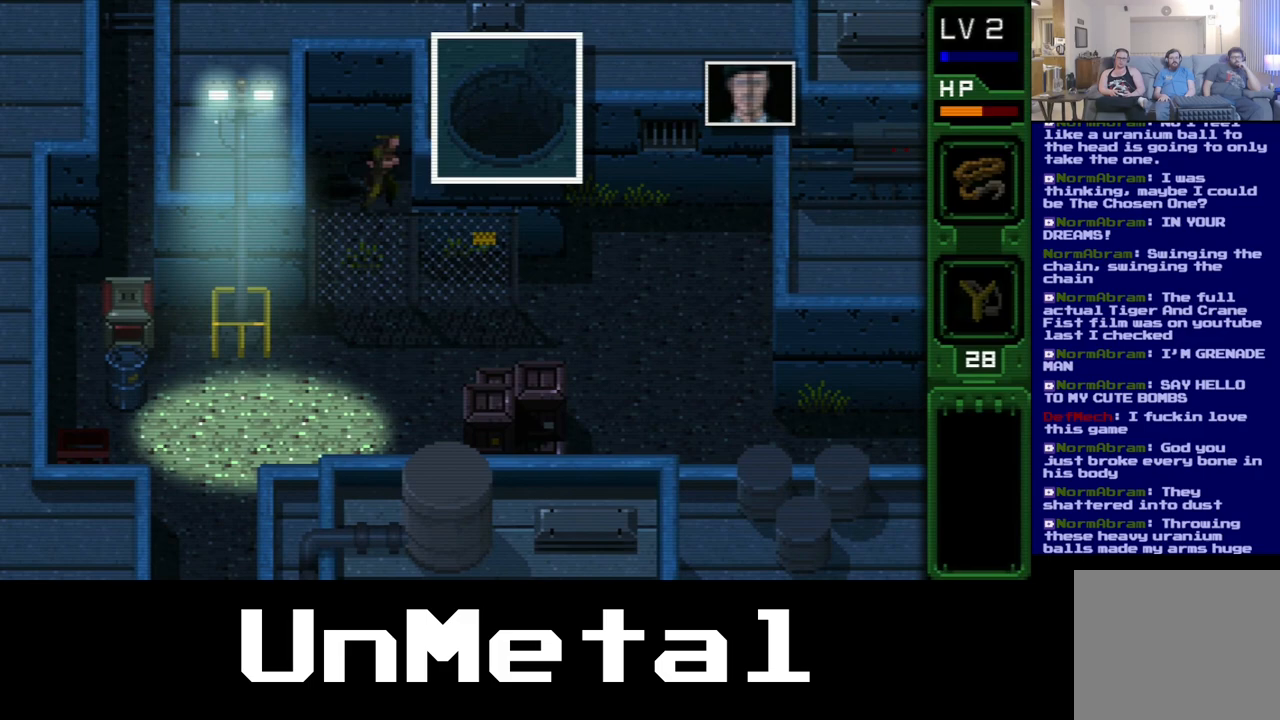
{"buttons": ["DPAD_DOWN"], "left_stick": "center", "right_stick": "center", "events": [[167, "DPAD_DOWN", "down"], [217, "DPAD_RIGHT", "up"]]}
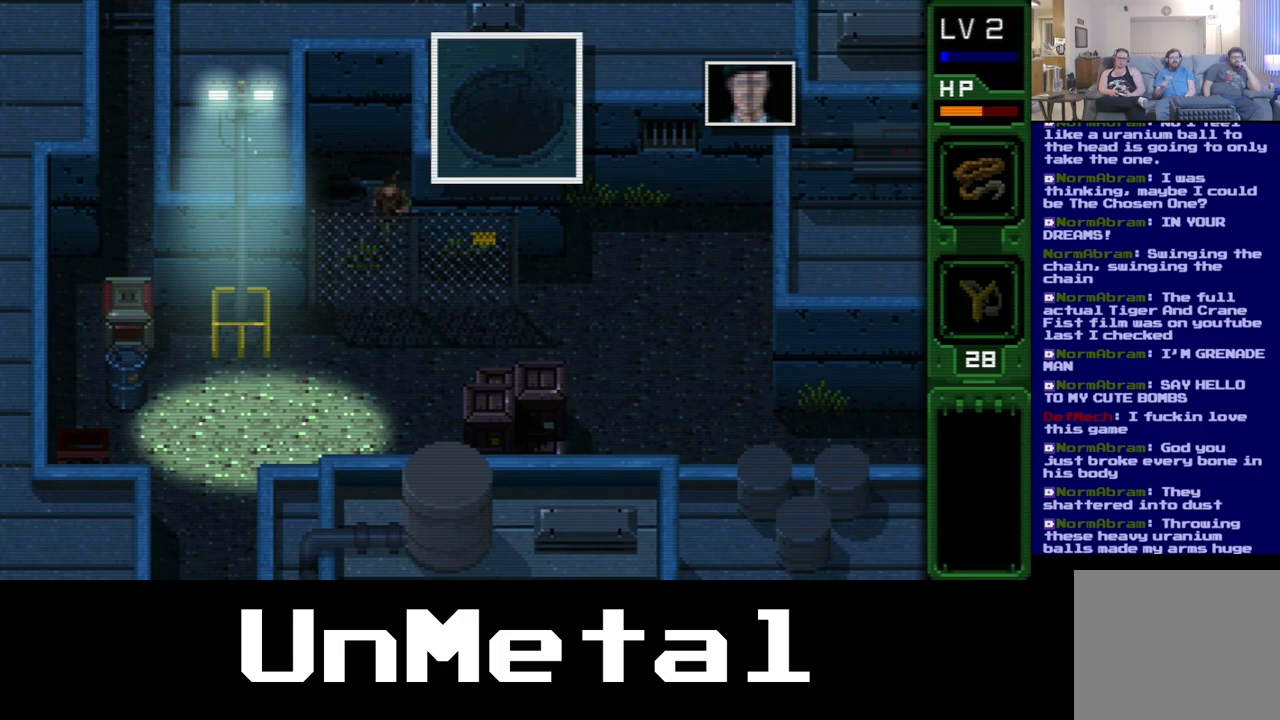
{"buttons": ["DPAD_DOWN", "DPAD_RIGHT"], "left_stick": "center", "right_stick": "center", "events": [[183, "DPAD_RIGHT", "down"]]}
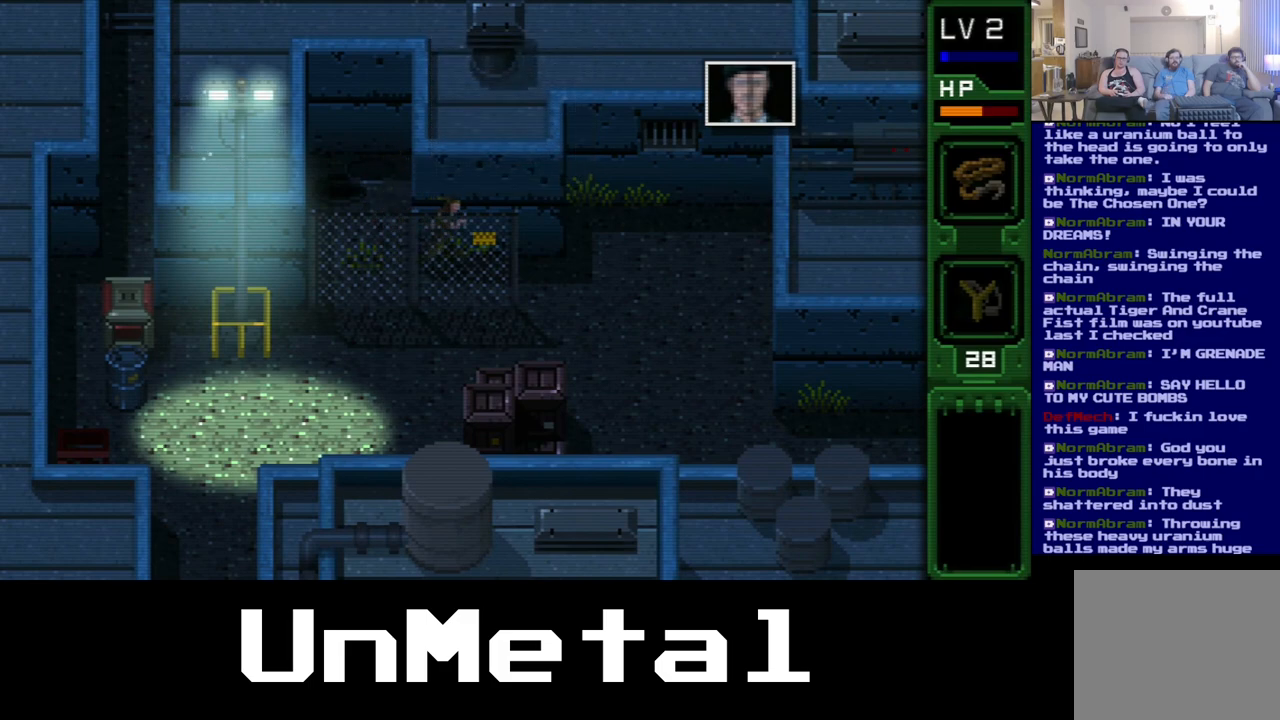
{"buttons": ["DPAD_DOWN", "DPAD_RIGHT"], "left_stick": "center", "right_stick": "center", "events": []}
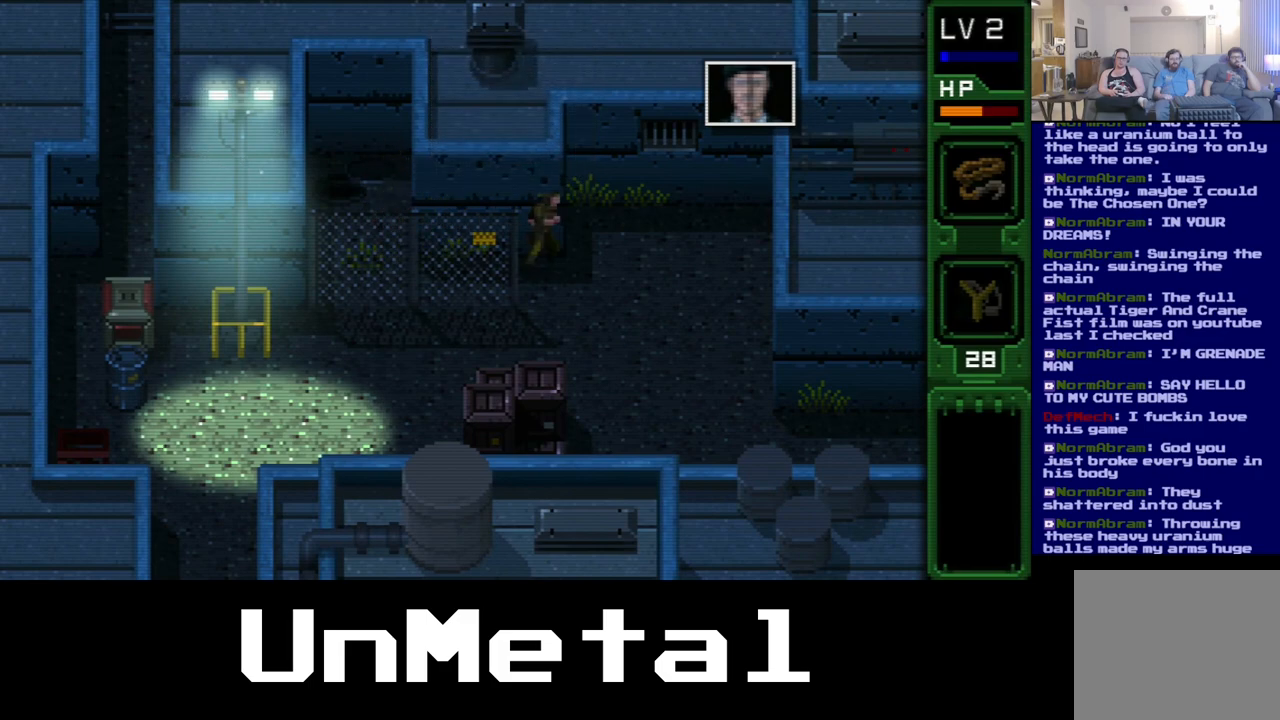
{"buttons": ["DPAD_DOWN", "DPAD_RIGHT"], "left_stick": "center", "right_stick": "center", "events": []}